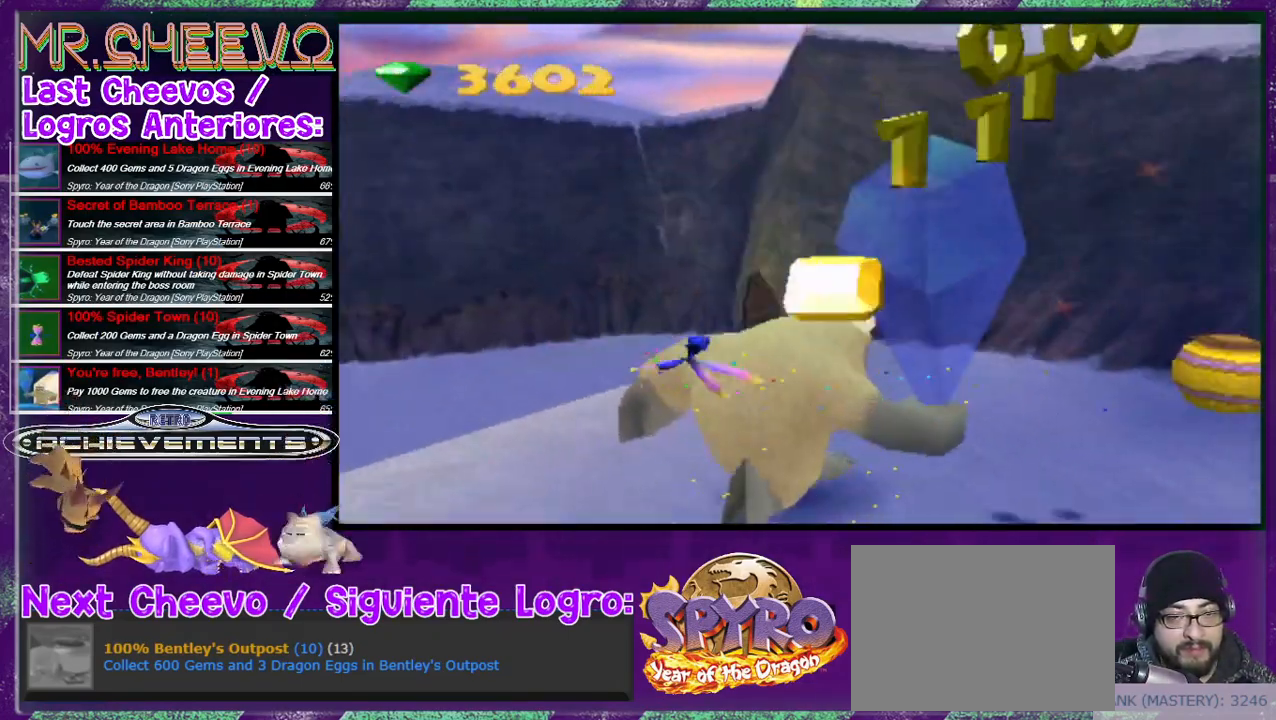
Gameplay with a controller (PlayStation layout); each line is a JSON object with the inputs held at the frame after it. "events" lists button and stick changes between this image and that frame as [ms after this image, input, new state], when the widget could be followed in between. Not read: L3 R3 left_stick right_stick.
{"buttons": ["L2", "DPAD_RIGHT"], "events": [[267, "DPAD_RIGHT", "down"]]}
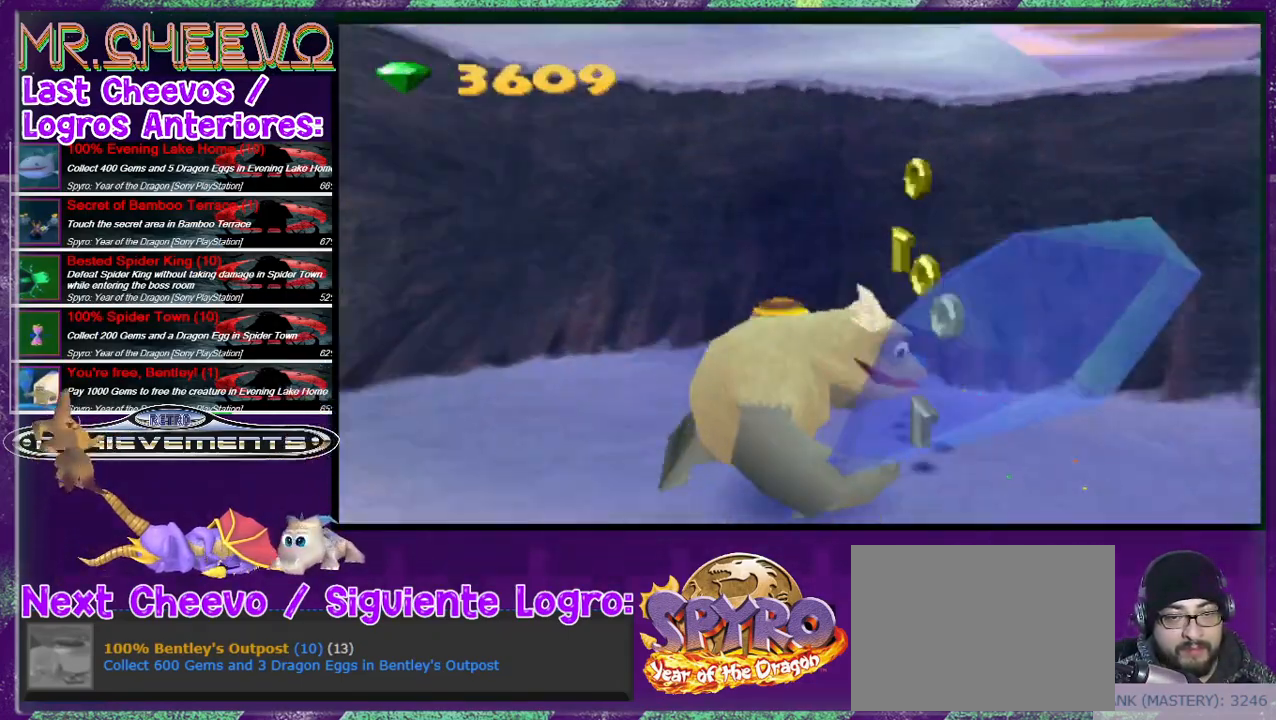
{"buttons": ["DPAD_LEFT"], "events": [[133, "DPAD_RIGHT", "up"], [200, "L2", "up"], [233, "DPAD_LEFT", "down"]]}
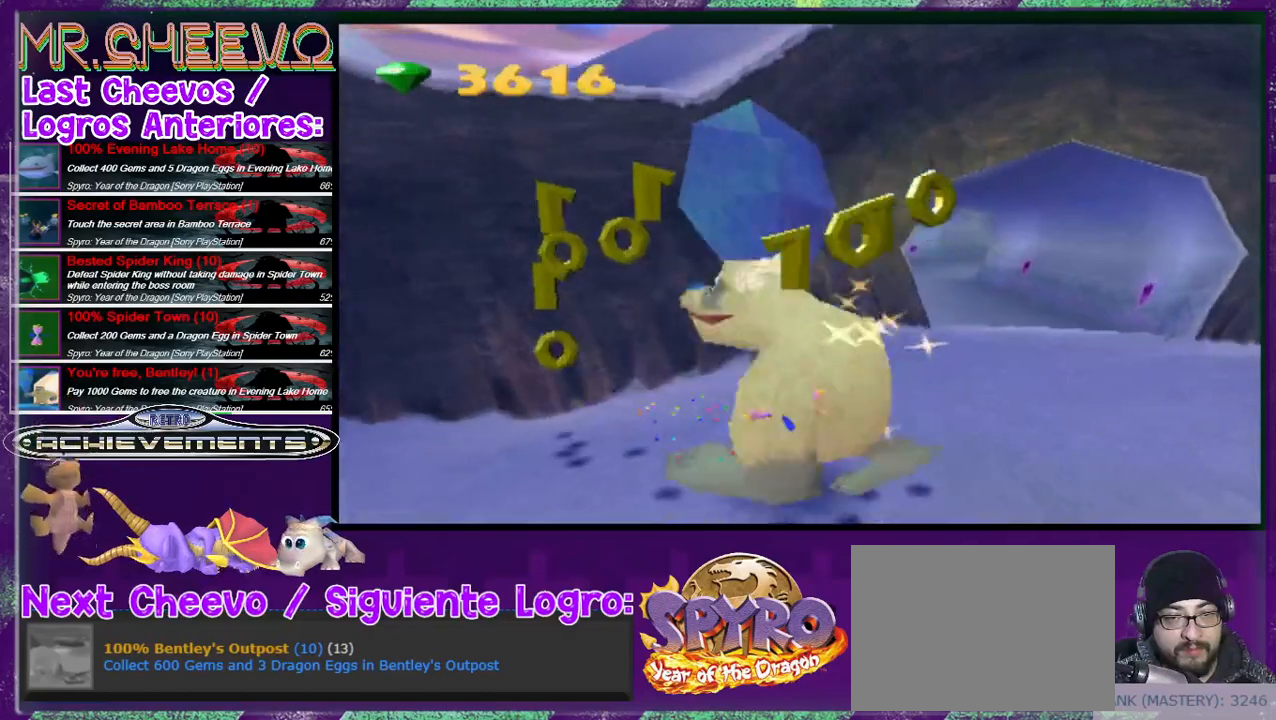
{"buttons": ["DPAD_UP"], "events": [[100, "DPAD_UP", "down"], [400, "DPAD_LEFT", "up"]]}
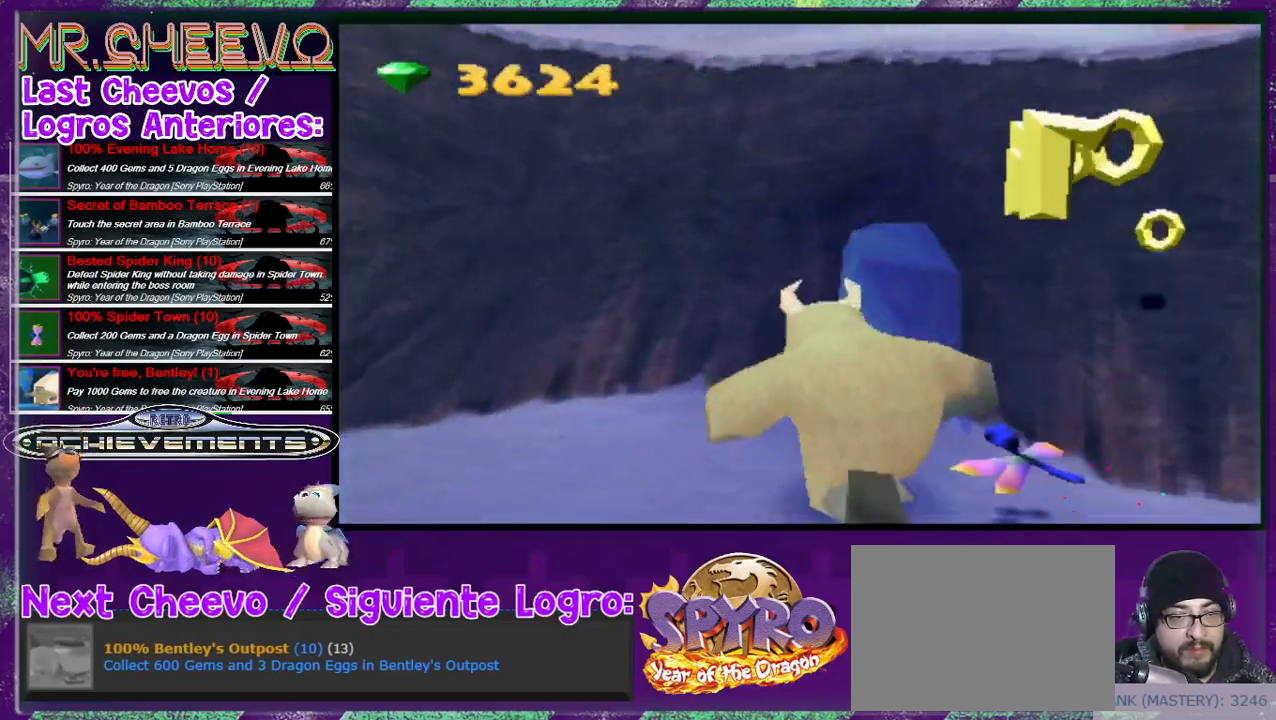
{"buttons": [], "events": [[100, "CIRCLE", "down"], [167, "CIRCLE", "up"], [233, "CIRCLE", "down"], [267, "CIRCLE", "up"], [367, "DPAD_UP", "up"]]}
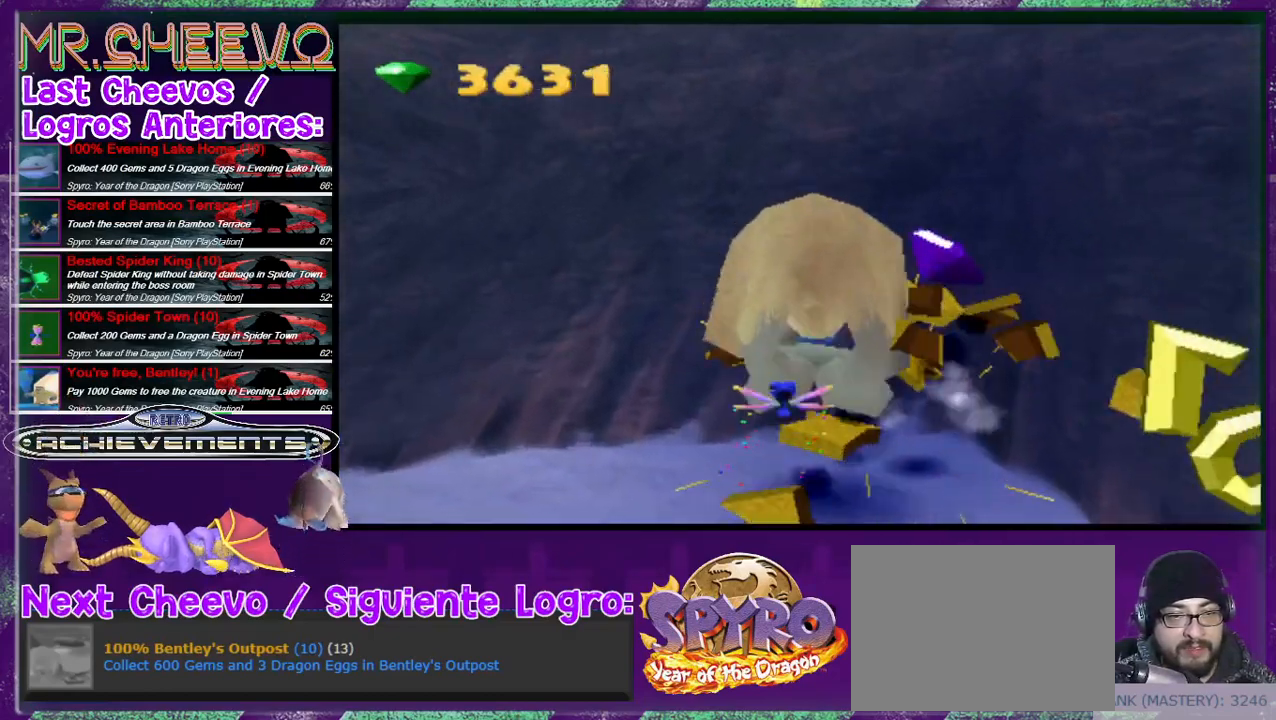
{"buttons": [], "events": [[100, "R2", "down"], [267, "DPAD_UP", "down"], [367, "R2", "up"], [400, "DPAD_UP", "up"]]}
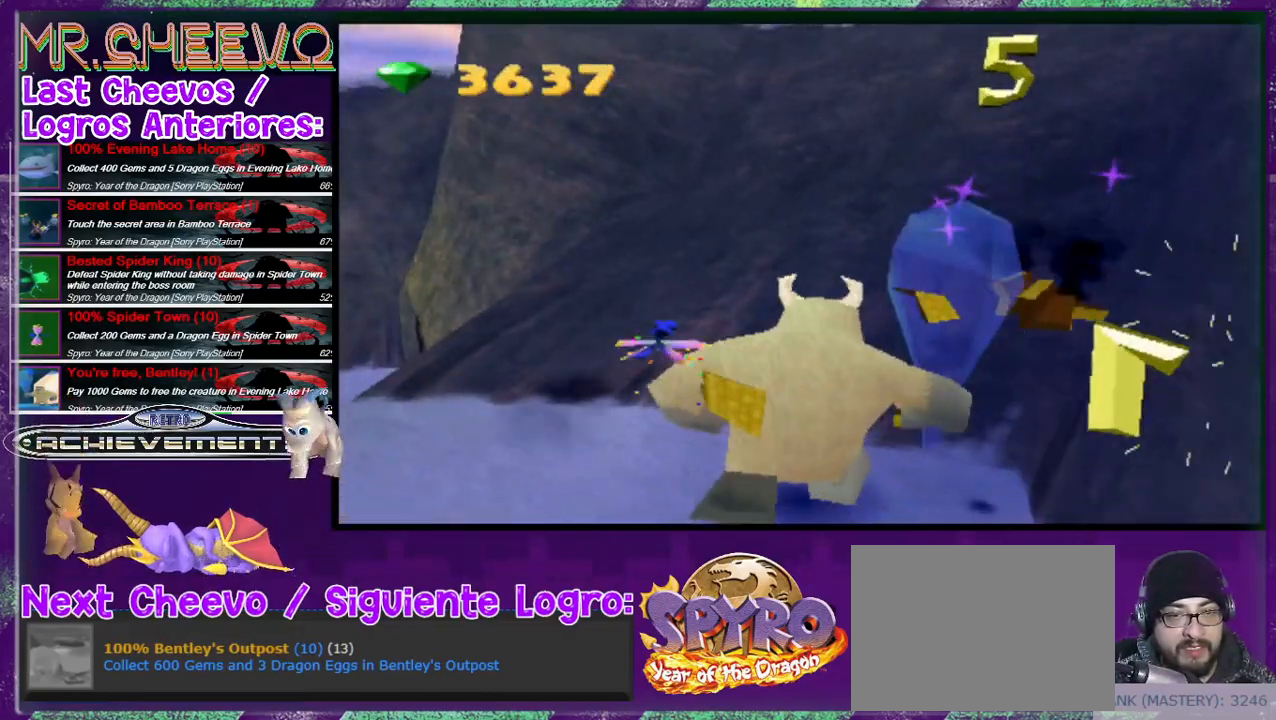
{"buttons": ["R2", "DPAD_LEFT"], "events": [[33, "DPAD_LEFT", "down"], [33, "R2", "down"]]}
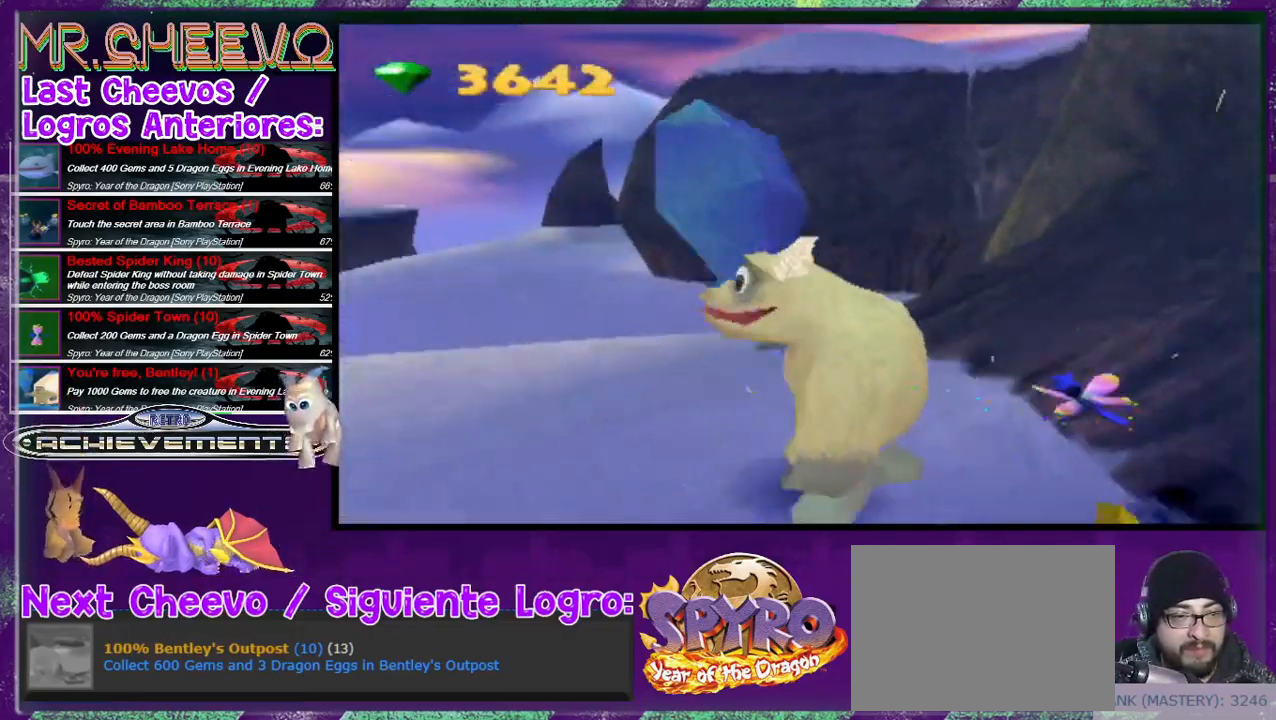
{"buttons": ["R2", "DPAD_LEFT"], "events": [[33, "DPAD_UP", "down"], [167, "DPAD_UP", "up"], [400, "DPAD_LEFT", "up"], [400, "DPAD_UP", "down"], [467, "DPAD_LEFT", "down"], [467, "DPAD_UP", "up"]]}
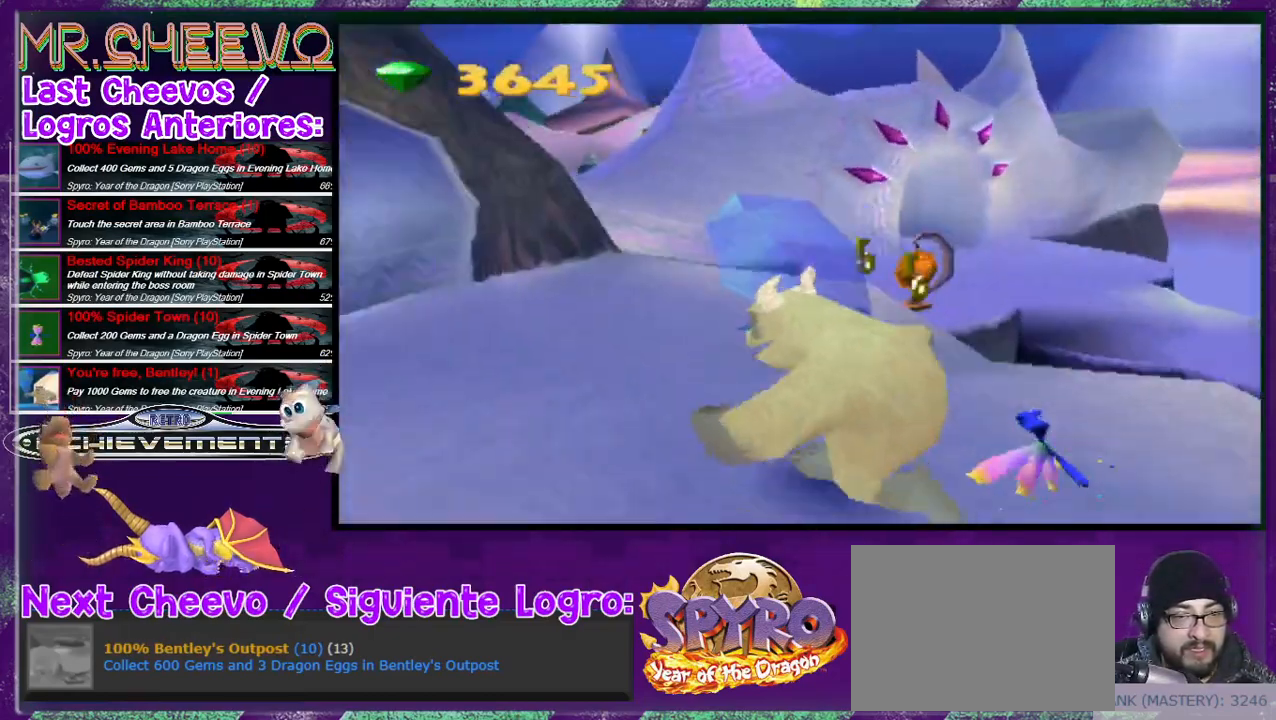
{"buttons": ["L2", "DPAD_UP", "DPAD_RIGHT"], "events": [[33, "DPAD_UP", "down"], [133, "DPAD_LEFT", "up"], [267, "DPAD_RIGHT", "down"], [267, "R2", "up"], [433, "L2", "down"]]}
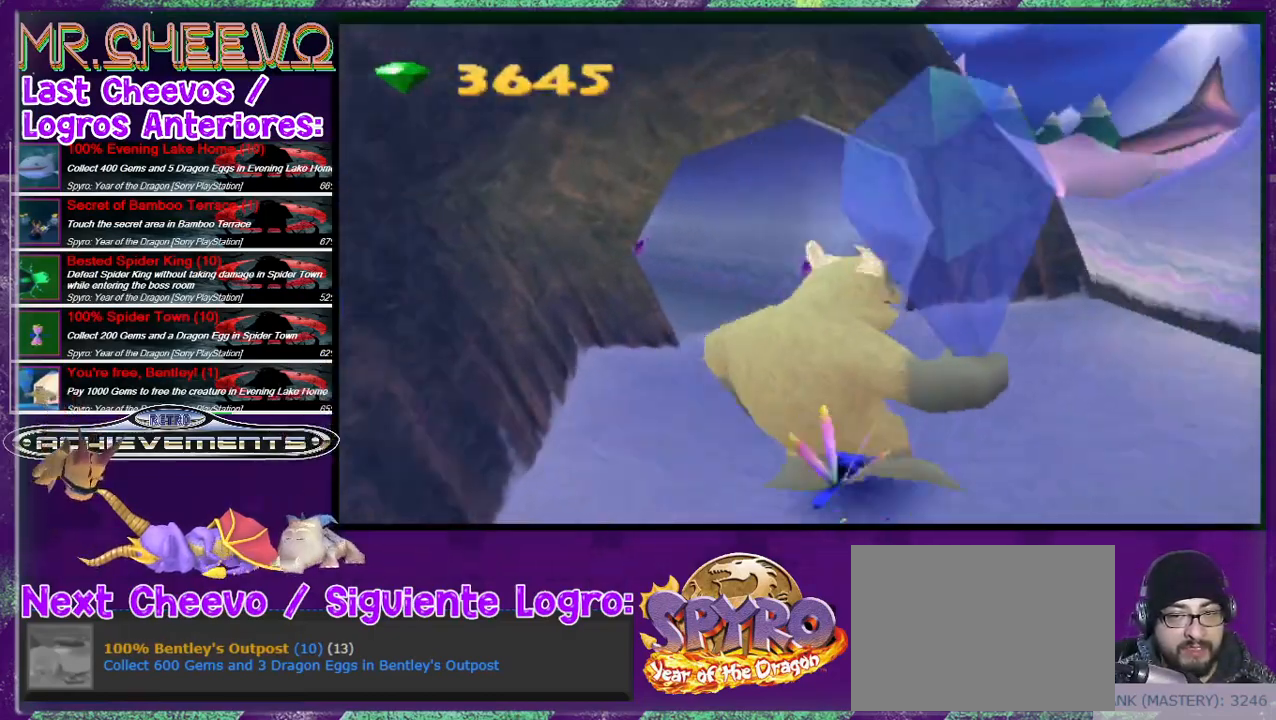
{"buttons": ["R2", "DPAD_LEFT"], "events": [[33, "DPAD_RIGHT", "up"], [267, "DPAD_LEFT", "down"], [333, "L2", "up"], [367, "DPAD_UP", "up"], [367, "R2", "down"]]}
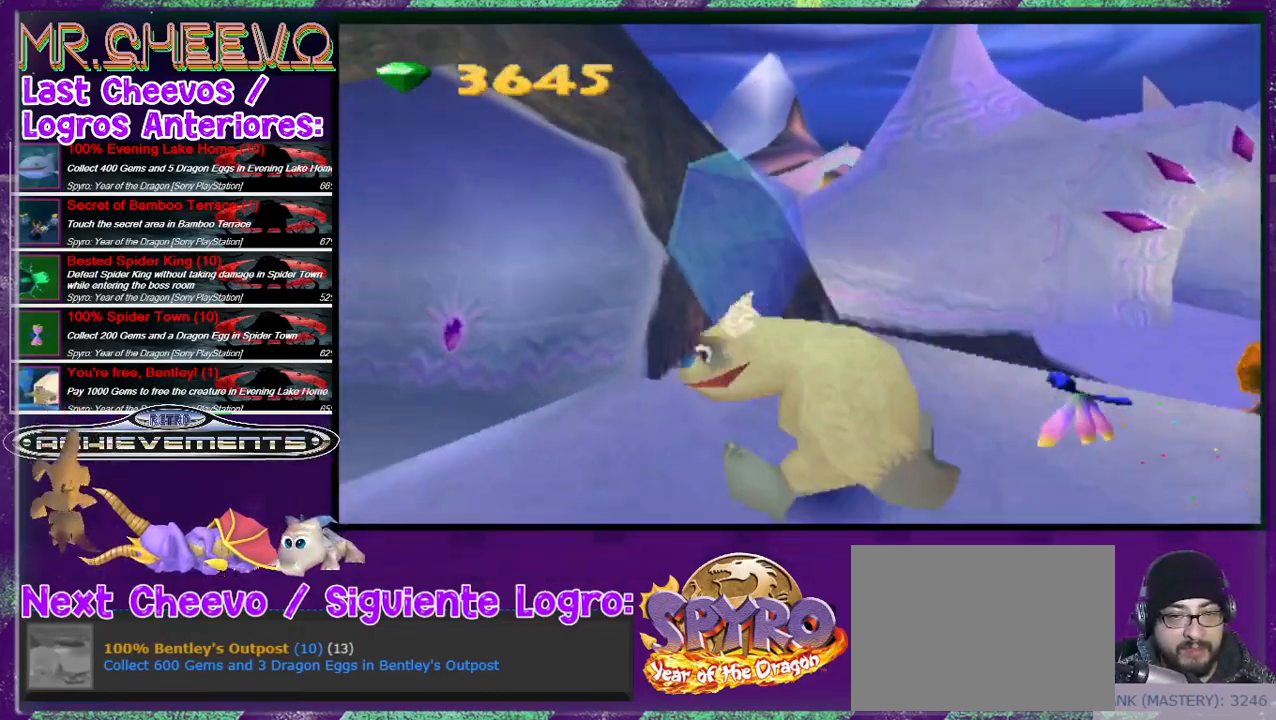
{"buttons": ["DPAD_UP"], "events": [[167, "DPAD_UP", "down"], [167, "R2", "up"], [267, "DPAD_LEFT", "up"], [367, "R2", "down"], [467, "R2", "up"]]}
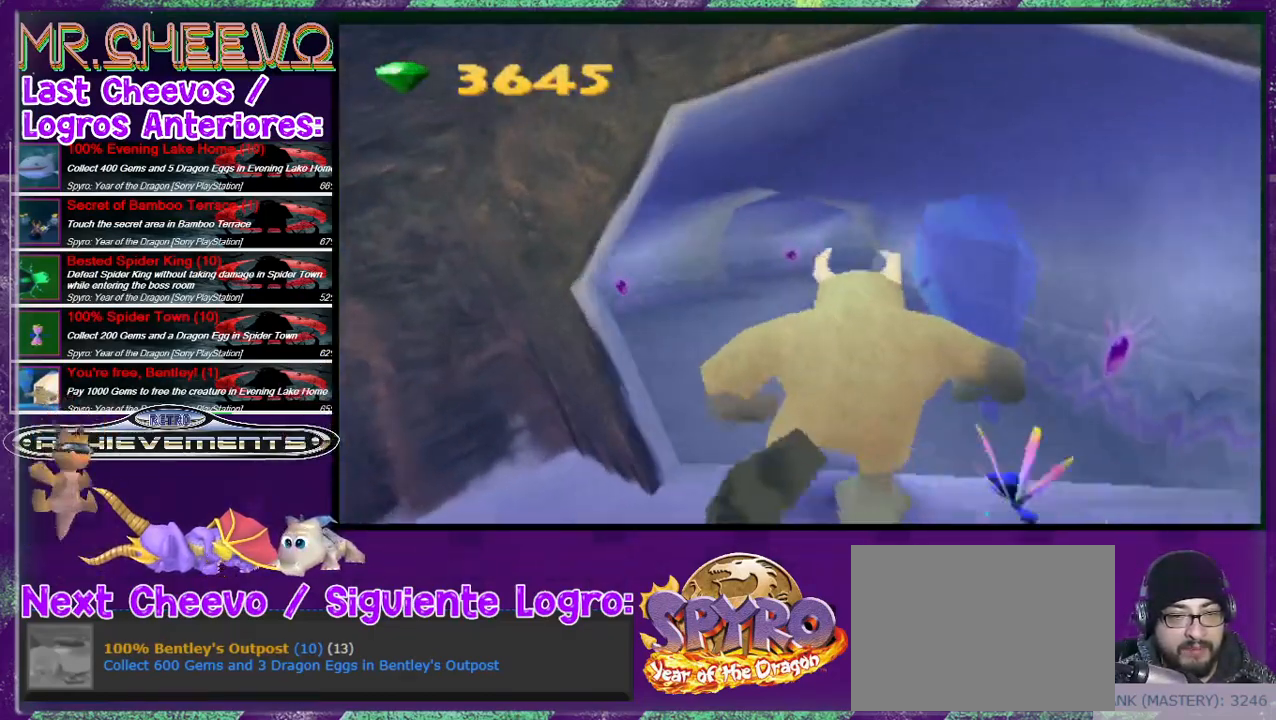
{"buttons": ["DPAD_UP"], "events": []}
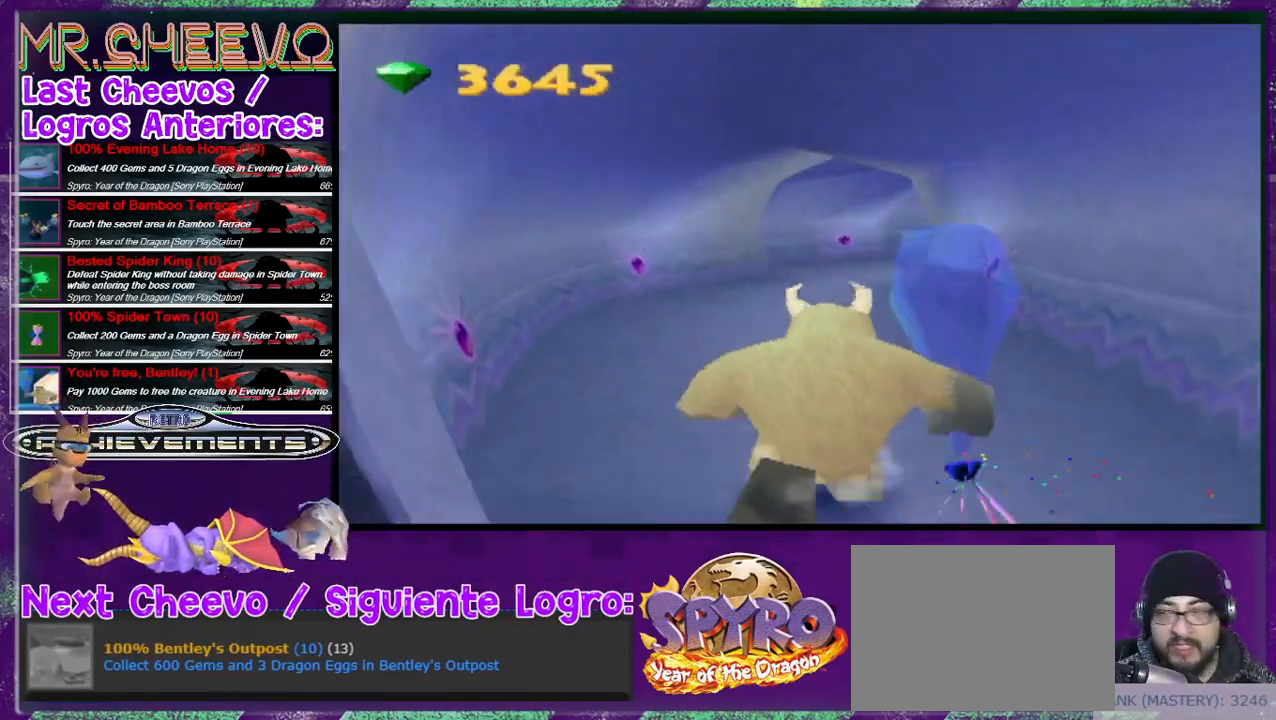
{"buttons": ["DPAD_UP"], "events": [[300, "DPAD_LEFT", "down"], [433, "DPAD_LEFT", "up"]]}
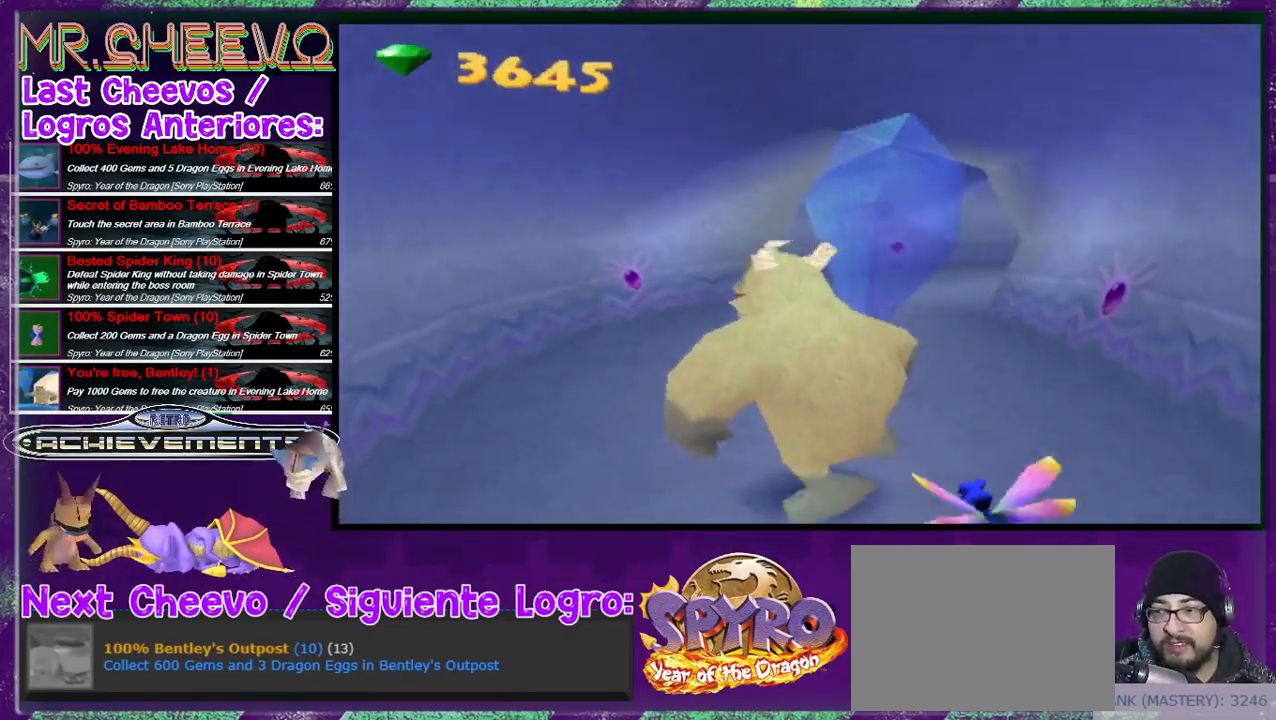
{"buttons": ["DPAD_UP", "DPAD_LEFT"], "events": [[467, "DPAD_LEFT", "down"]]}
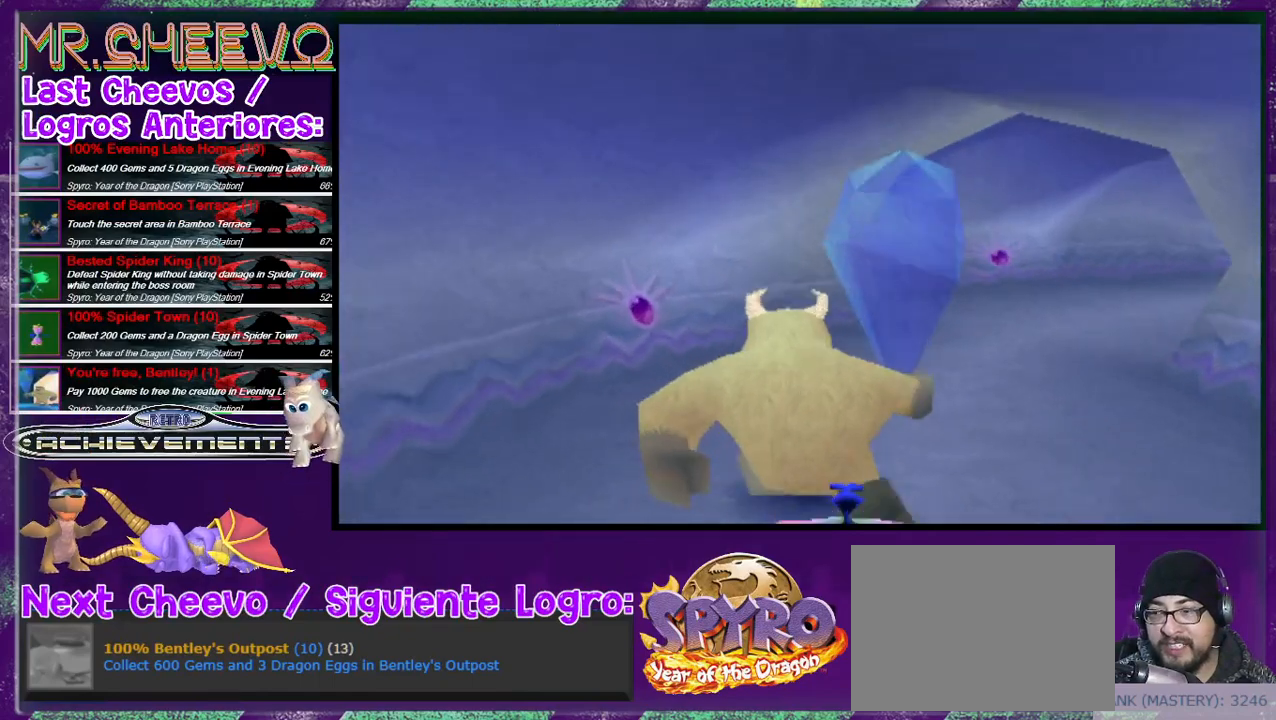
{"buttons": ["DPAD_UP"], "events": [[67, "DPAD_LEFT", "up"], [233, "DPAD_RIGHT", "down"], [333, "DPAD_RIGHT", "up"]]}
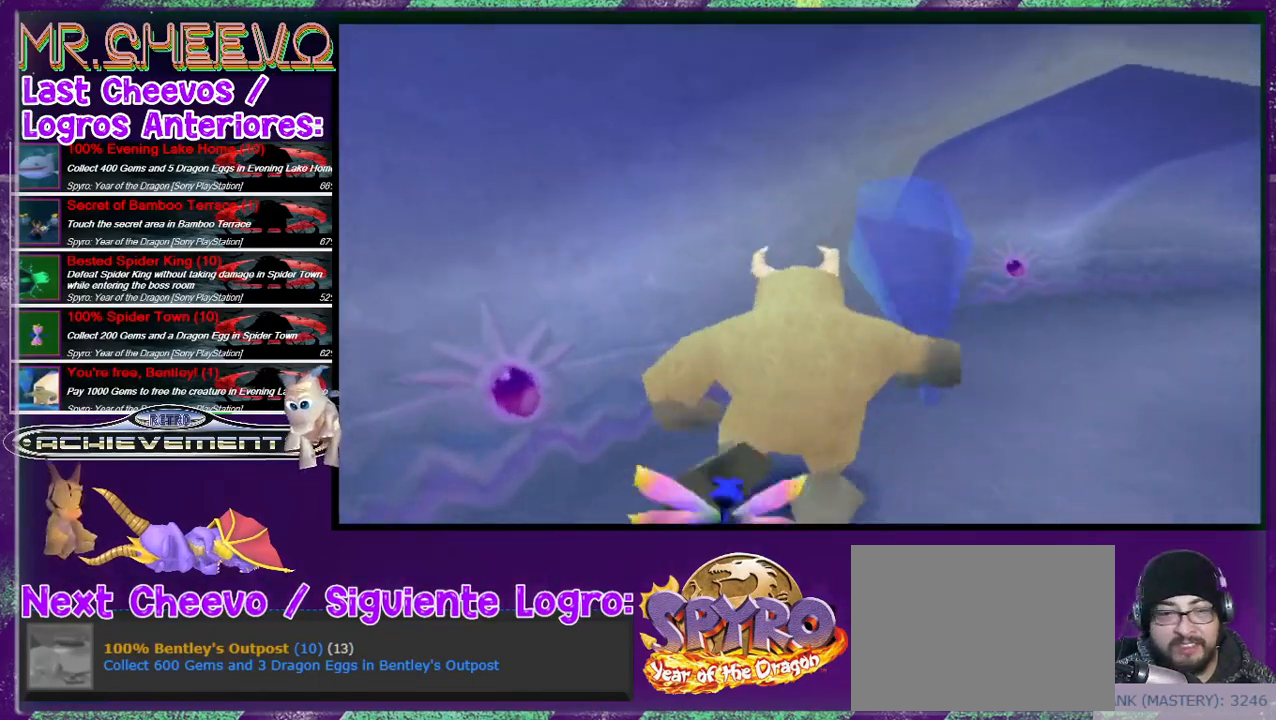
{"buttons": ["L2", "DPAD_UP"], "events": [[33, "DPAD_RIGHT", "down"], [467, "L2", "down"], [500, "DPAD_RIGHT", "up"]]}
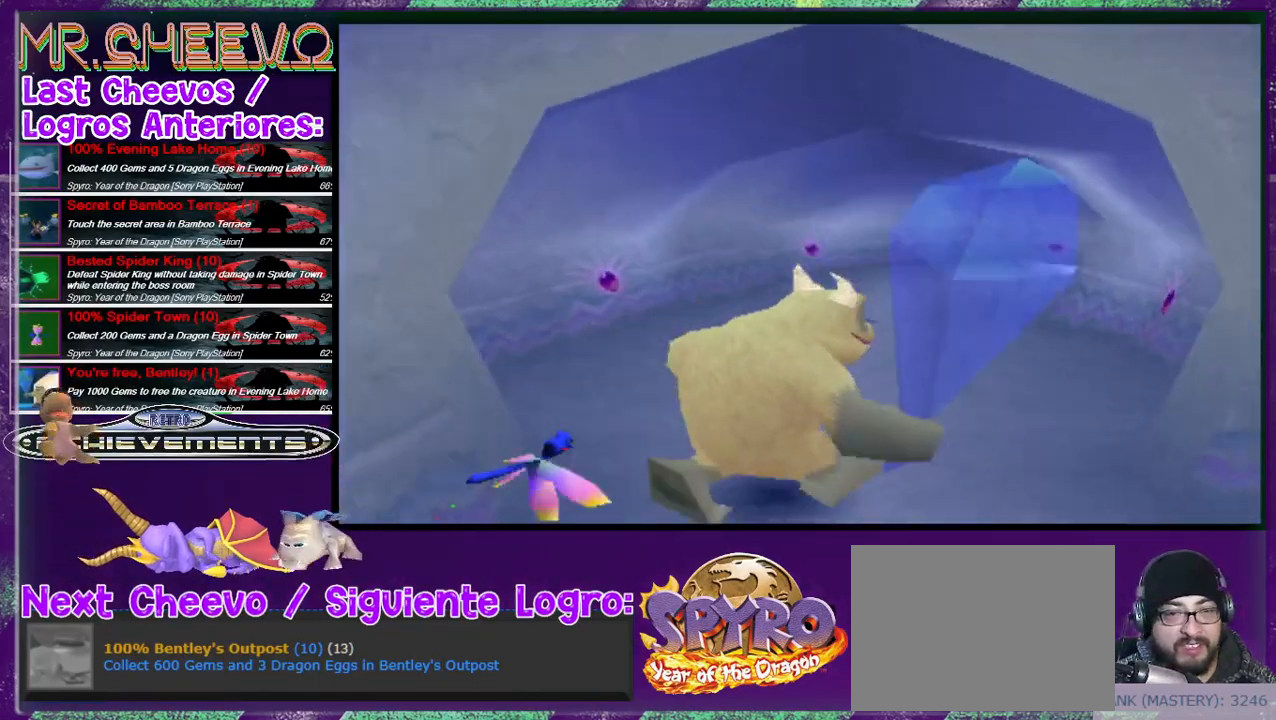
{"buttons": ["DPAD_UP", "DPAD_LEFT"], "events": [[167, "L2", "up"], [500, "DPAD_LEFT", "down"]]}
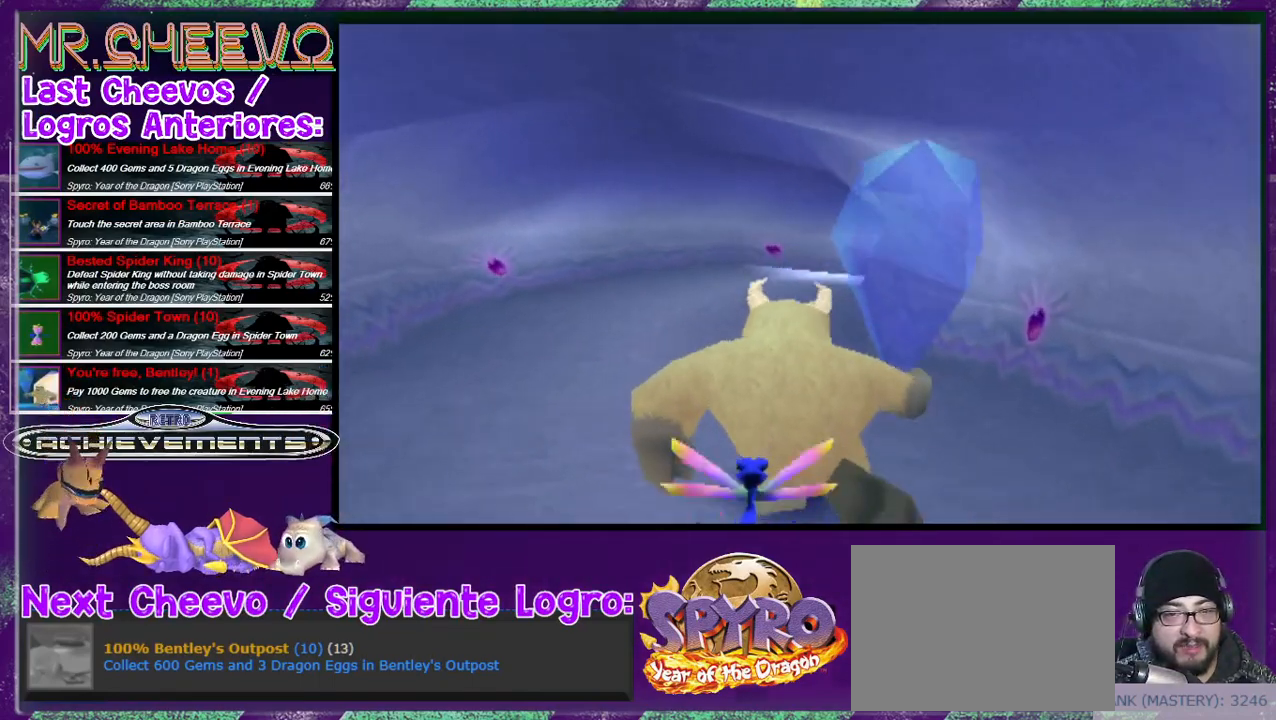
{"buttons": ["DPAD_UP"], "events": [[167, "DPAD_LEFT", "up"], [300, "L2", "down"], [467, "L2", "up"]]}
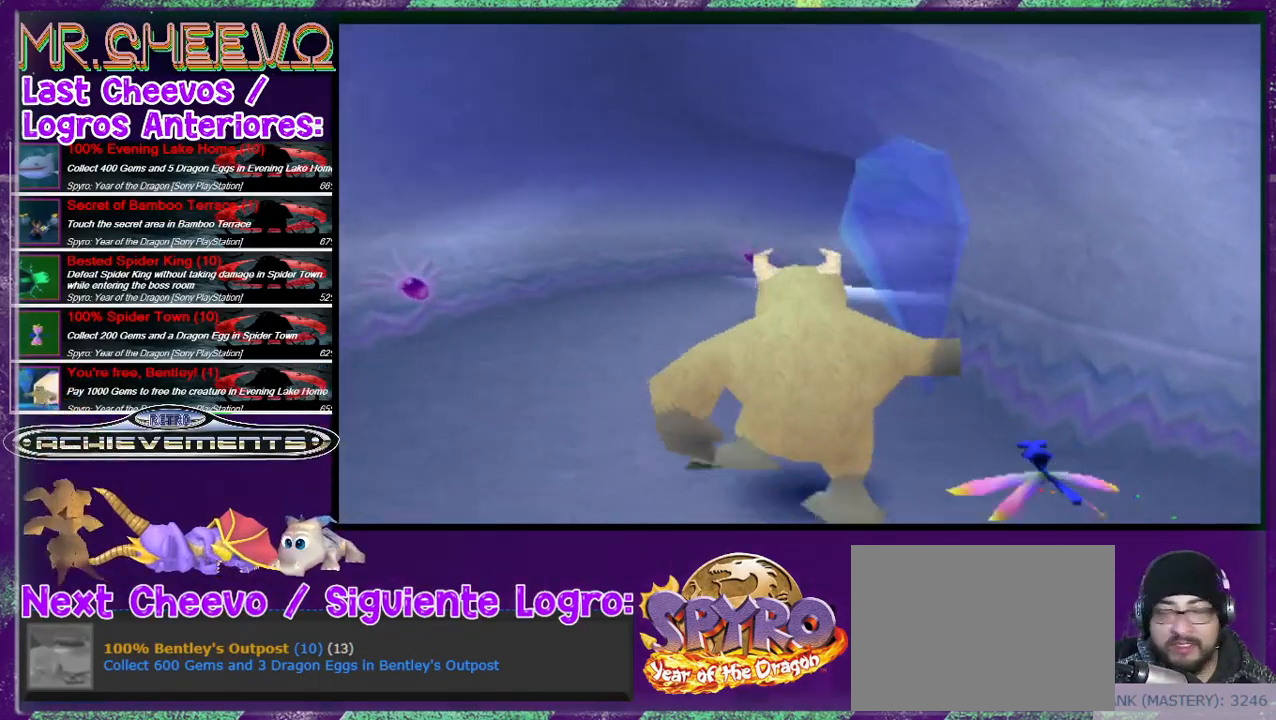
{"buttons": ["DPAD_UP"], "events": [[267, "L2", "down"], [500, "L2", "up"]]}
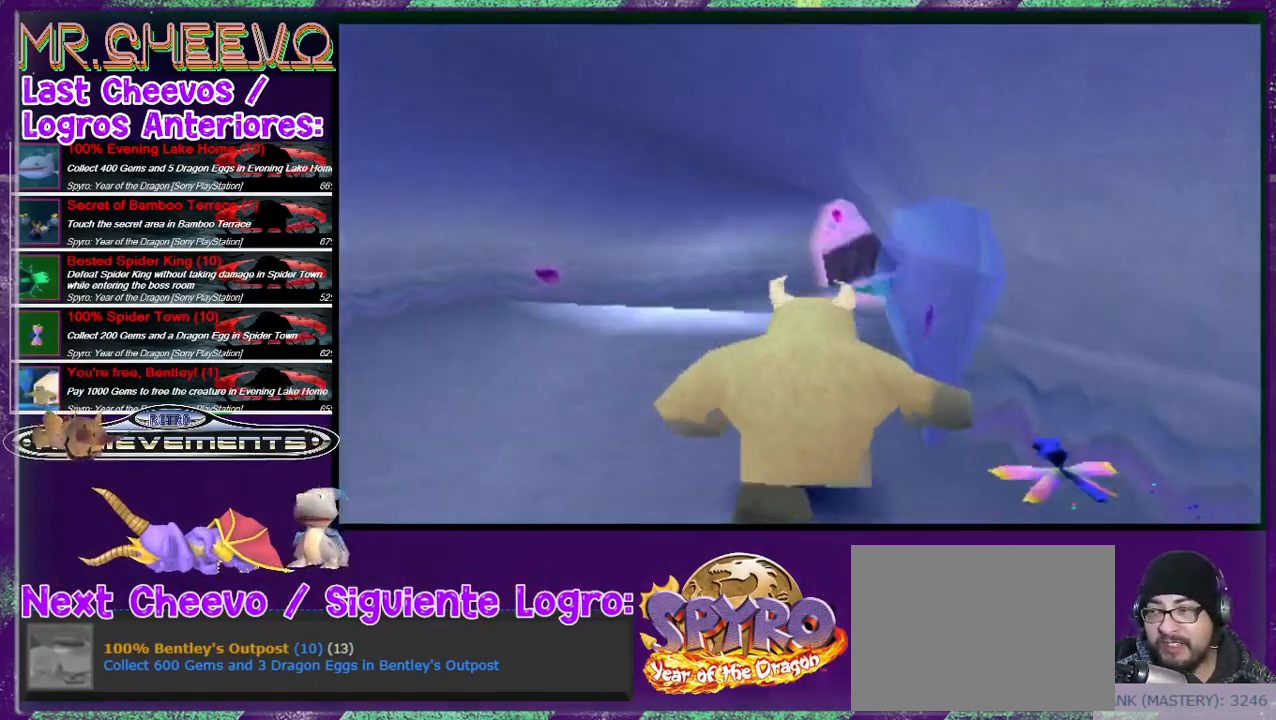
{"buttons": ["DPAD_UP", "DPAD_LEFT"], "events": [[200, "L2", "down"], [367, "DPAD_LEFT", "down"], [367, "L2", "up"]]}
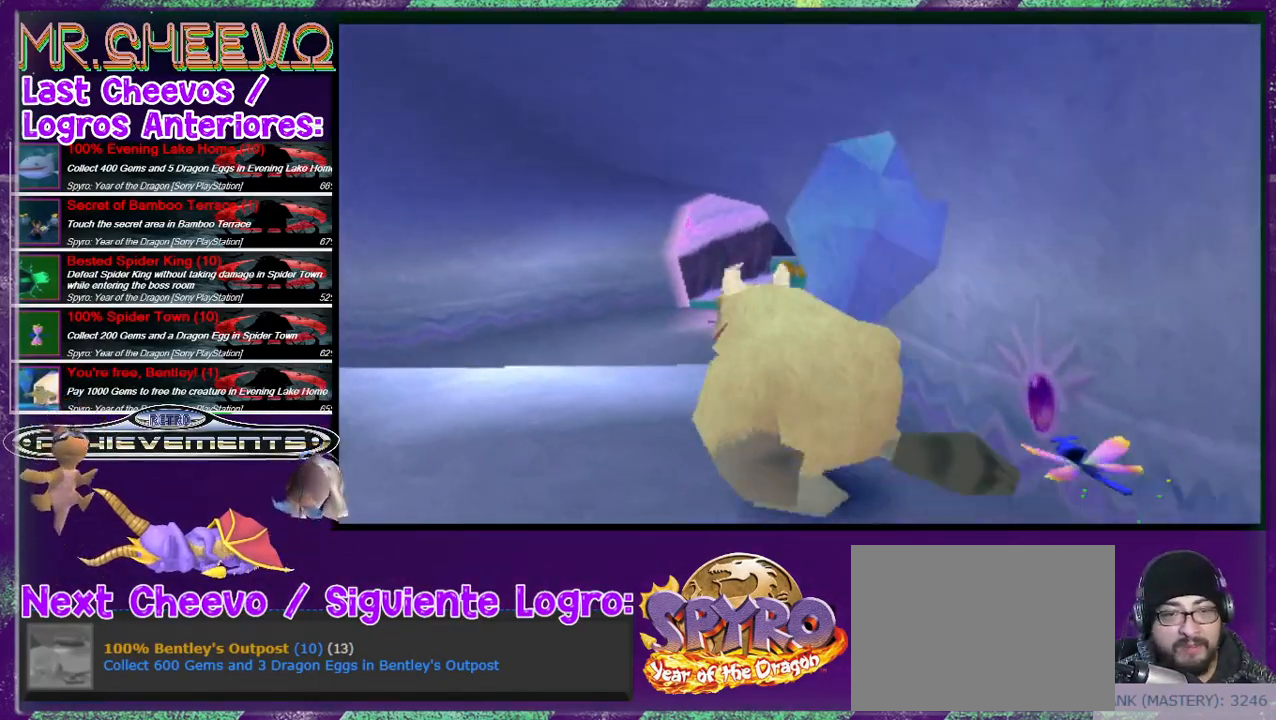
{"buttons": ["DPAD_UP"], "events": [[67, "DPAD_LEFT", "up"], [300, "L2", "down"], [433, "L2", "up"]]}
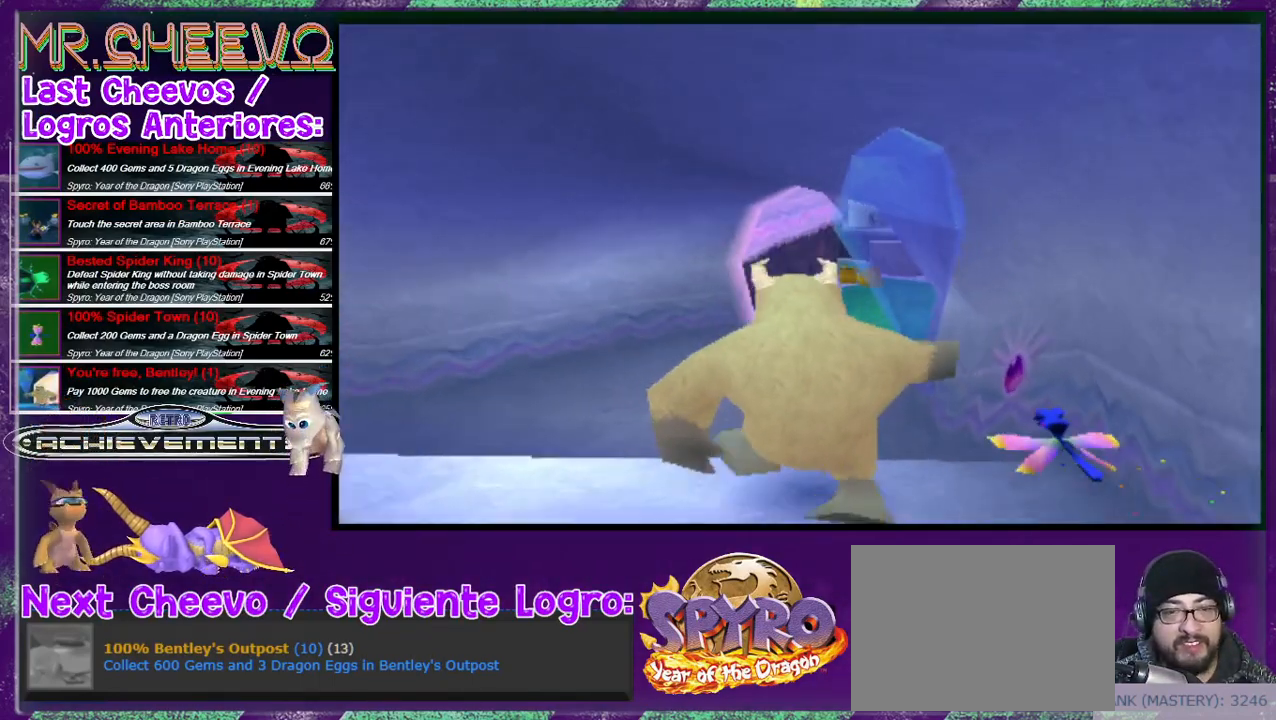
{"buttons": ["DPAD_UP"], "events": []}
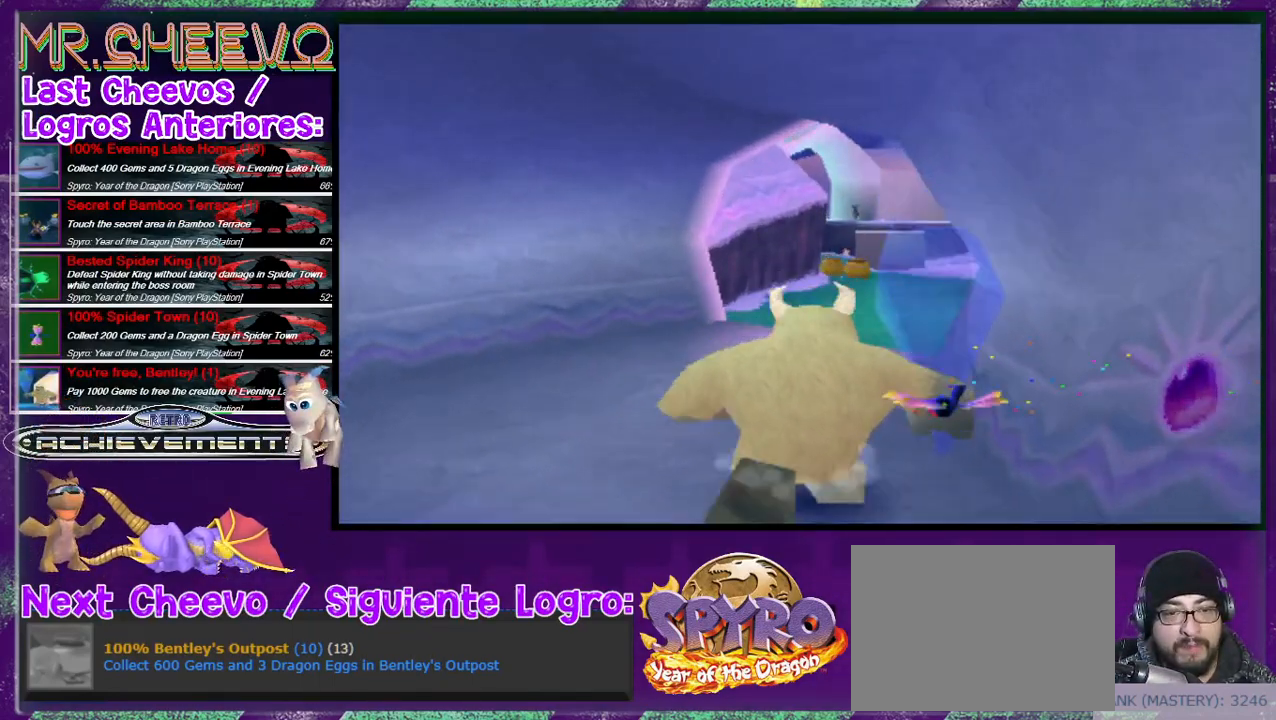
{"buttons": ["DPAD_UP"], "events": [[33, "L2", "down"], [200, "DPAD_LEFT", "down"], [200, "L2", "up"], [367, "DPAD_LEFT", "up"]]}
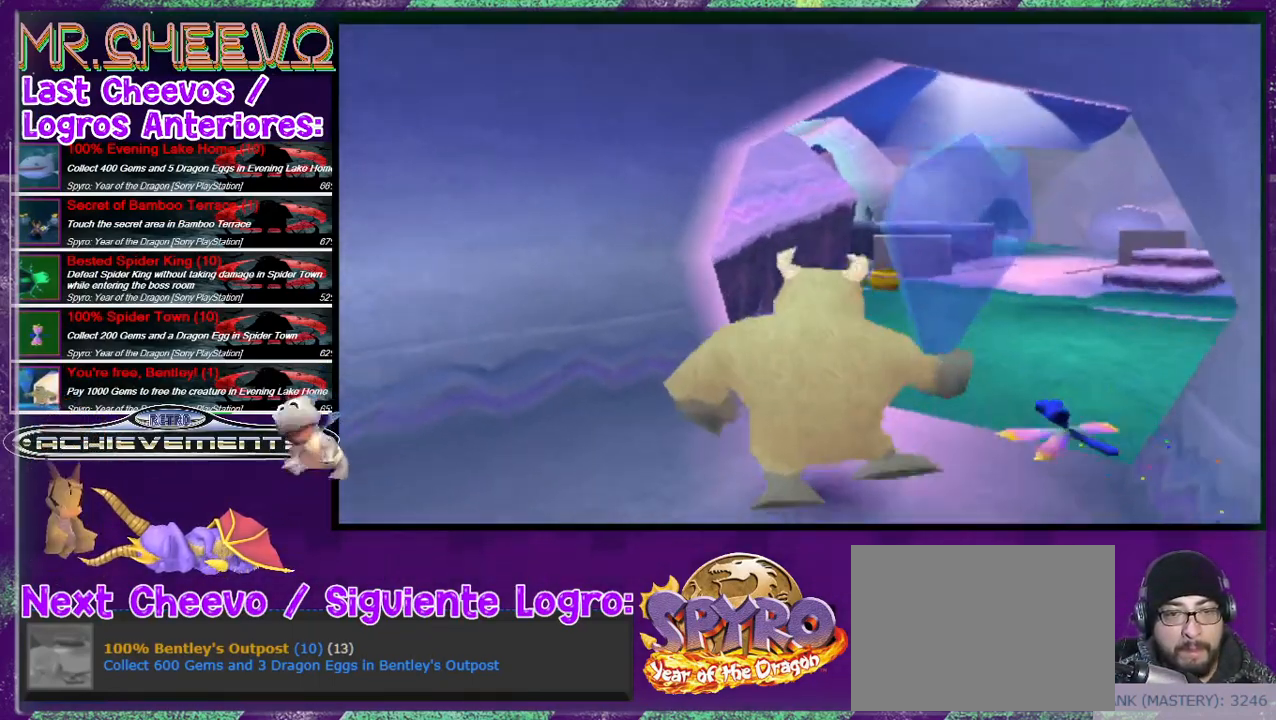
{"buttons": ["L2", "DPAD_UP"], "events": [[33, "L2", "down"]]}
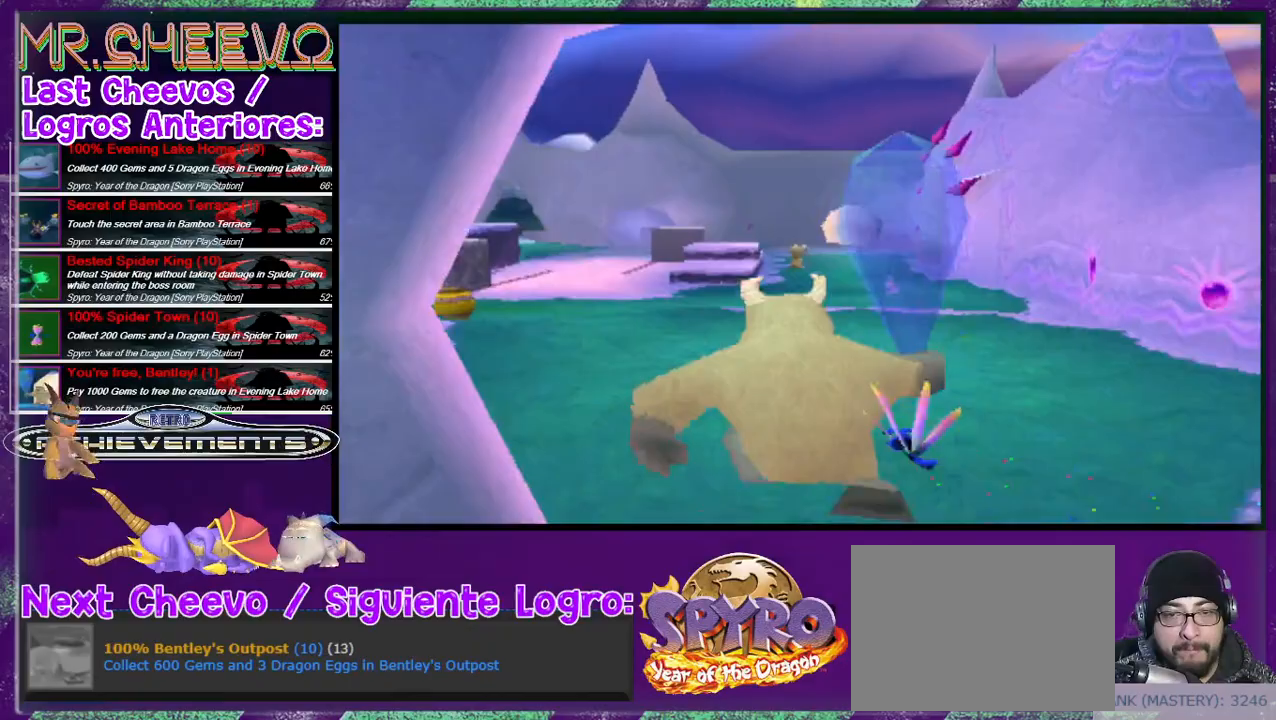
{"buttons": ["DPAD_UP"], "events": [[133, "L2", "up"]]}
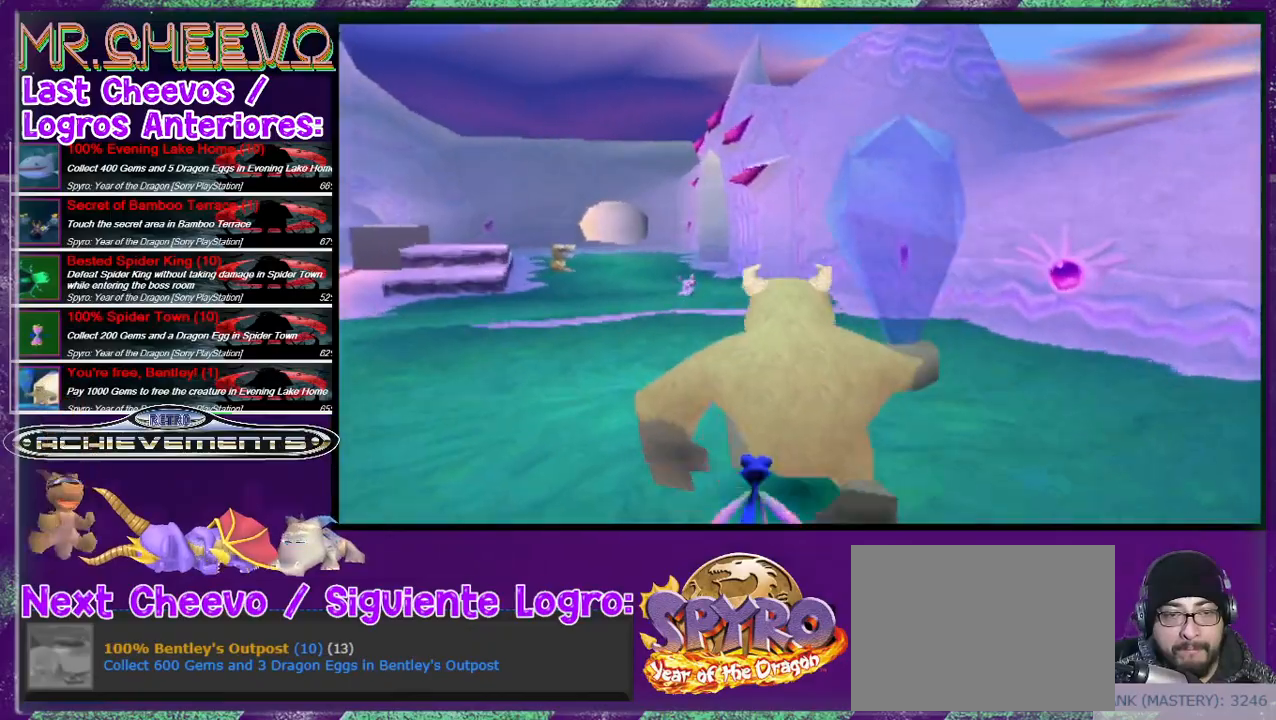
{"buttons": ["R2", "DPAD_UP"], "events": [[33, "R2", "down"], [333, "R2", "up"], [467, "R2", "down"]]}
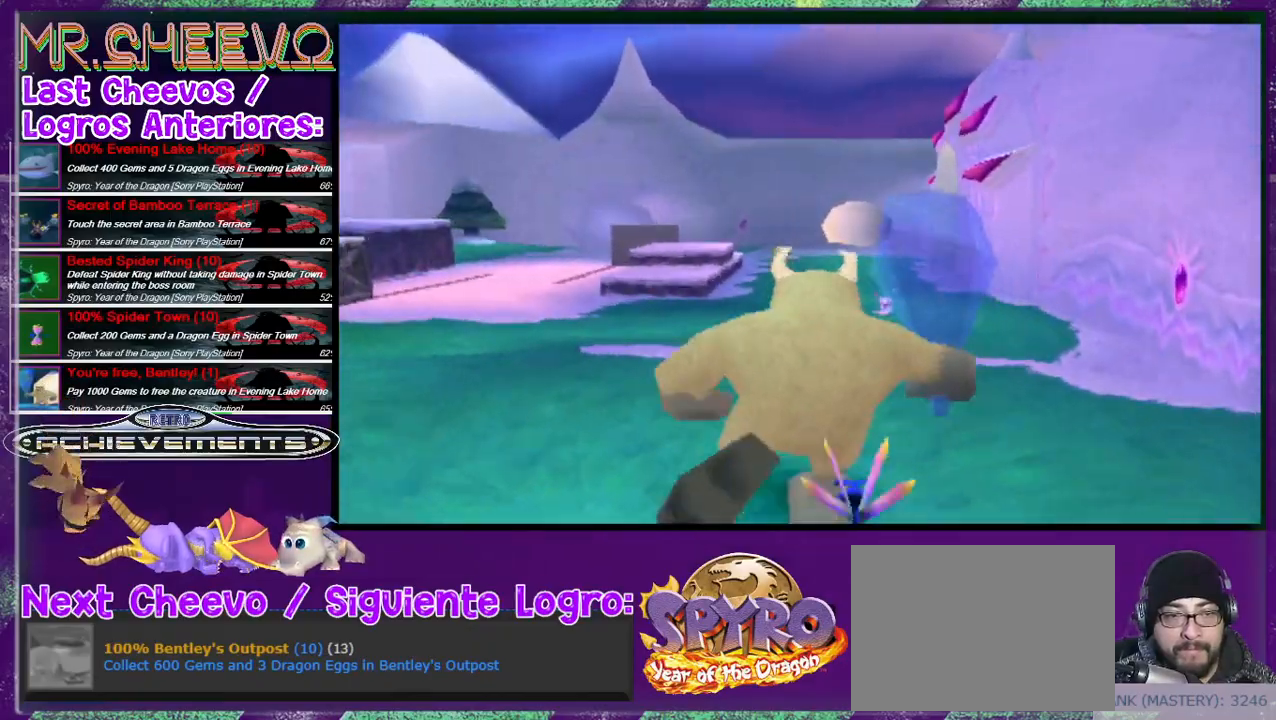
{"buttons": ["DPAD_UP", "DPAD_RIGHT"], "events": [[400, "R2", "up"], [467, "DPAD_RIGHT", "down"]]}
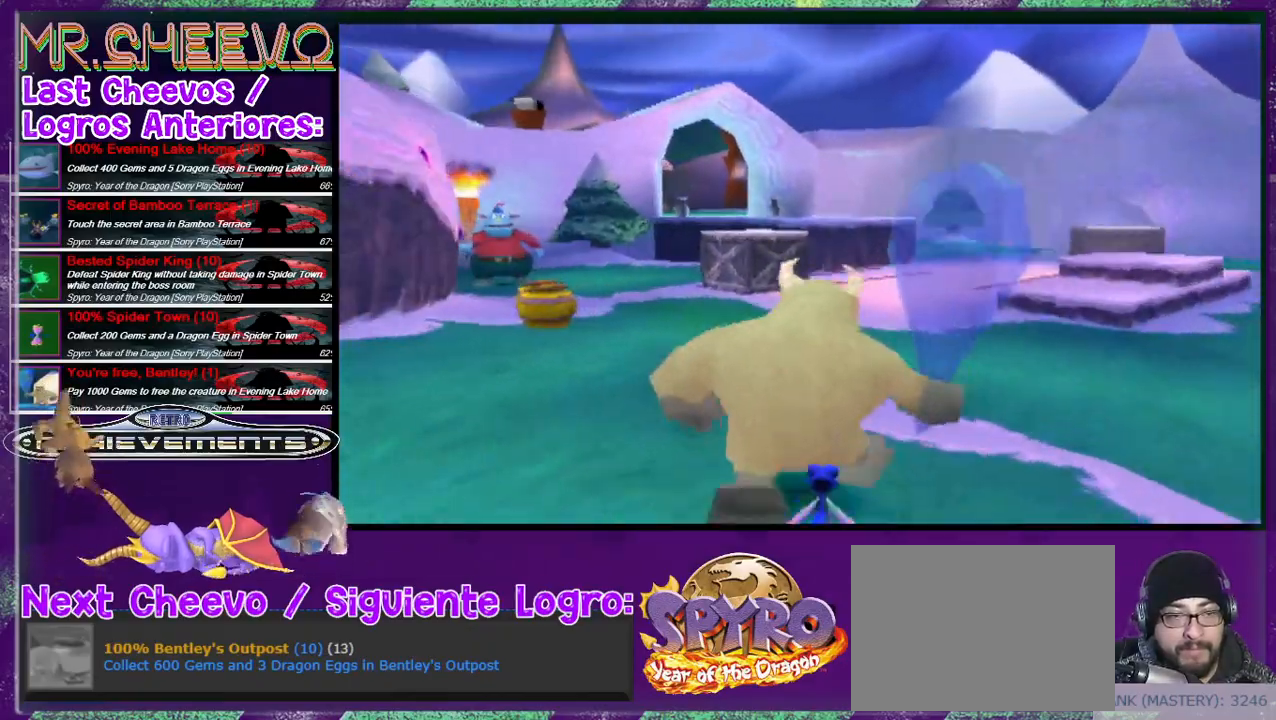
{"buttons": ["DPAD_UP", "DPAD_LEFT"], "events": [[100, "DPAD_RIGHT", "up"], [233, "DPAD_LEFT", "down"]]}
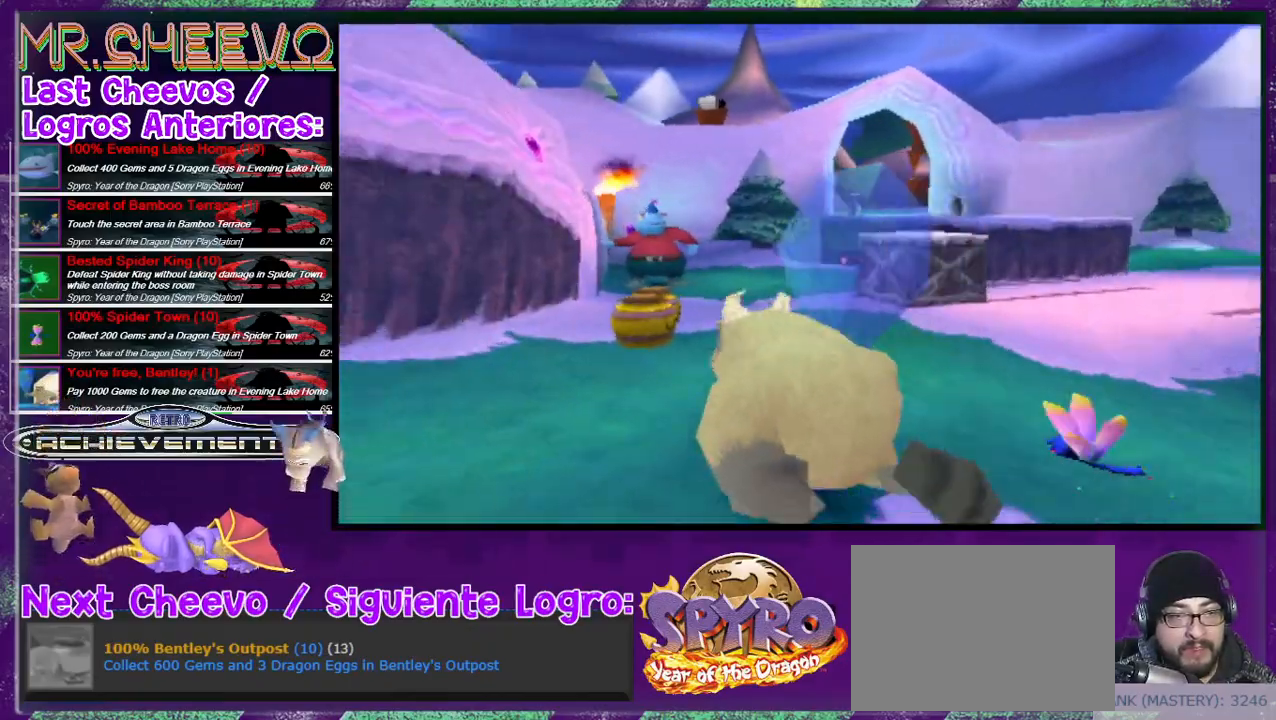
{"buttons": ["CIRCLE", "DPAD_UP"], "events": [[167, "DPAD_LEFT", "up"], [467, "CIRCLE", "down"]]}
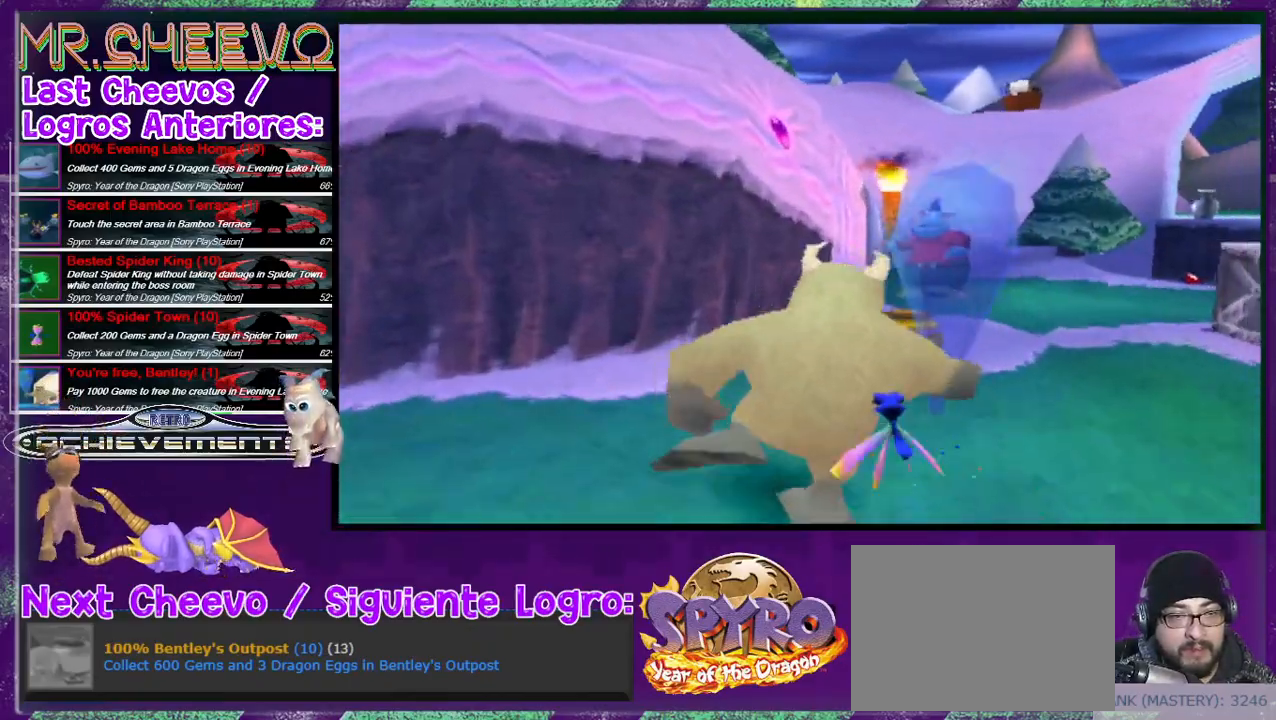
{"buttons": ["DPAD_UP"], "events": [[67, "CIRCLE", "up"], [67, "DPAD_RIGHT", "down"], [167, "CIRCLE", "down"], [200, "DPAD_RIGHT", "up"], [233, "CIRCLE", "up"]]}
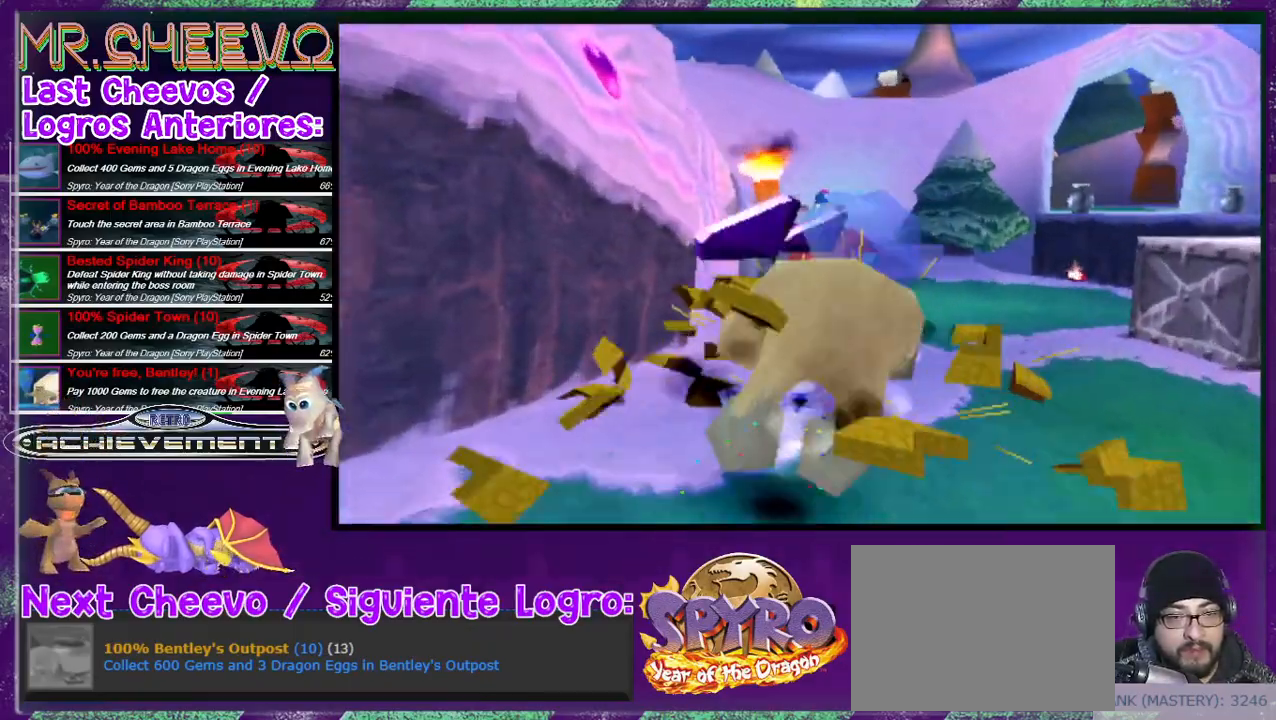
{"buttons": ["DPAD_UP"], "events": [[33, "DPAD_UP", "up"], [467, "DPAD_UP", "down"]]}